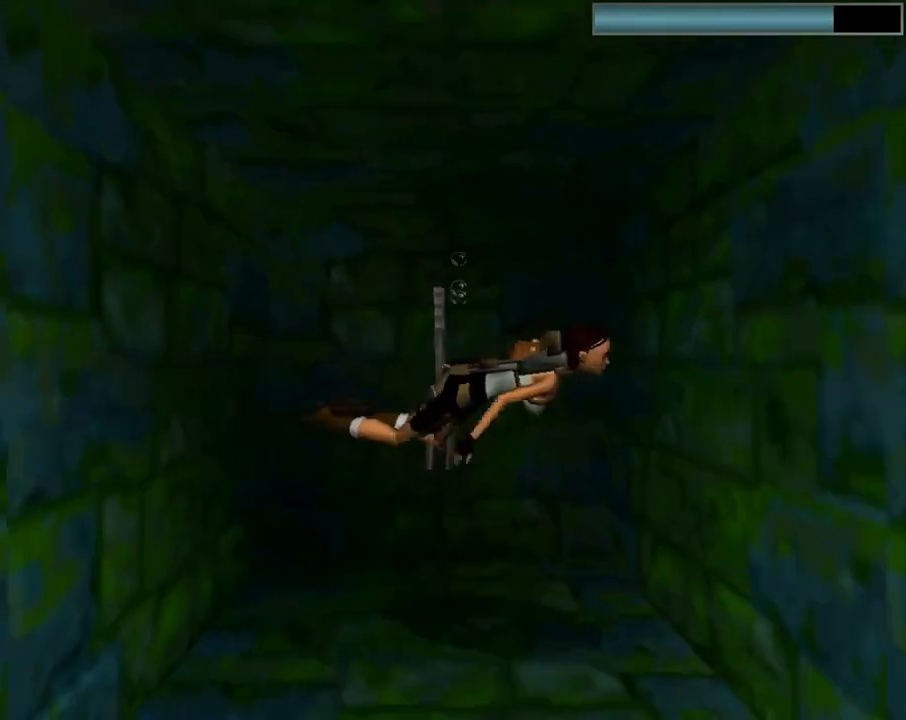
Gameplay with a controller (PlayStation layout); each line is a JSON object with the inputs held at the frame after it. "events" lists button and stick changes between this image and that frame as [ms after this image, input, new state], when the widget could be followed in between. Not read: right_stick.
{"buttons": ["SQUARE"], "left_stick": "center", "events": [[433, "DPAD_RIGHT", "up"]]}
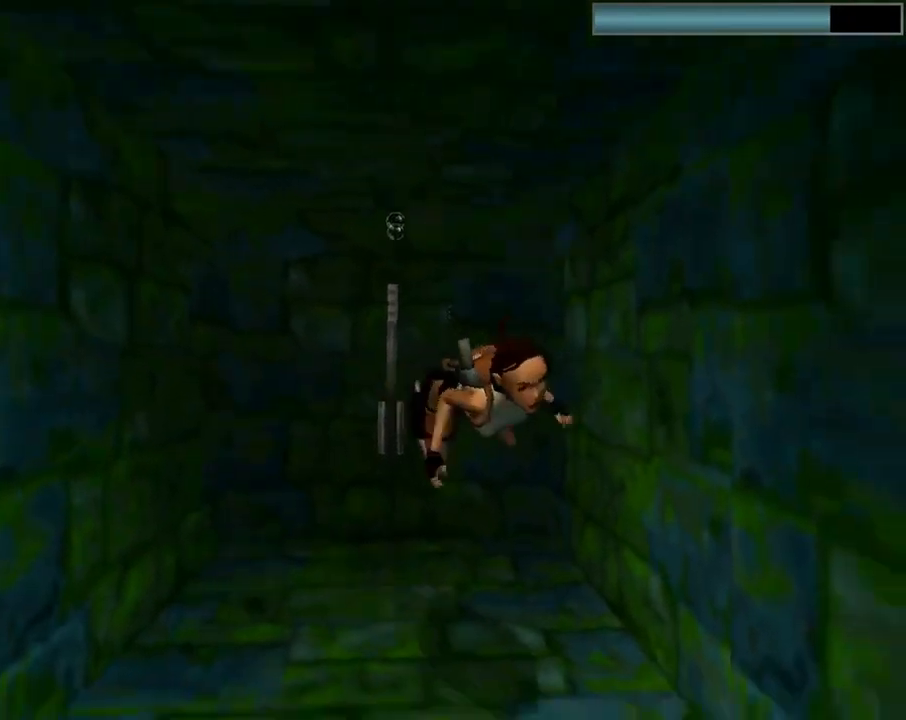
{"buttons": ["SQUARE"], "left_stick": "center", "events": []}
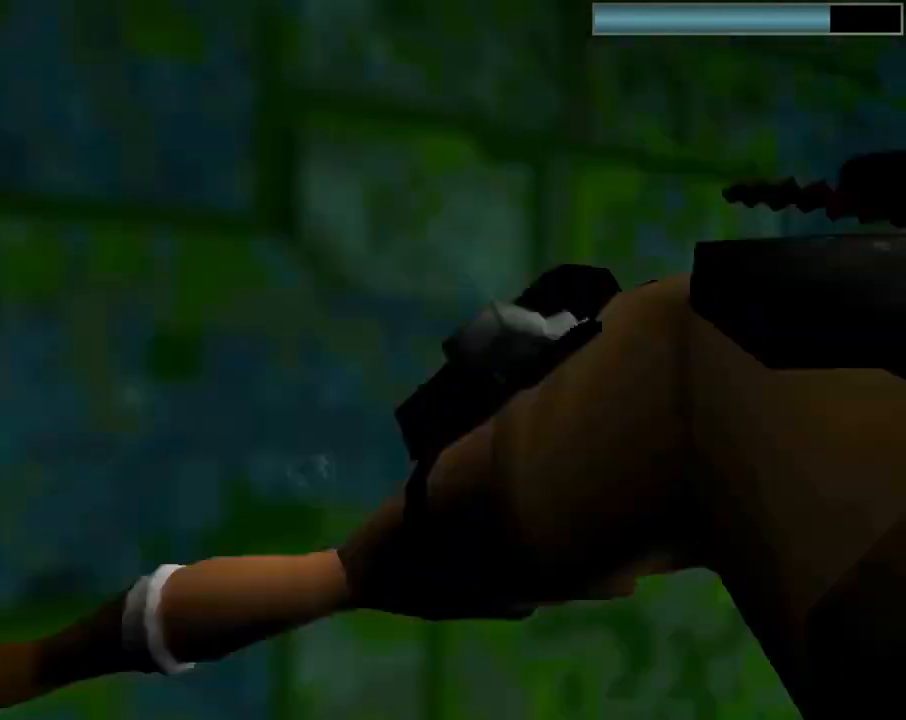
{"buttons": ["SQUARE", "DPAD_DOWN"], "left_stick": "center", "events": [[267, "DPAD_DOWN", "down"]]}
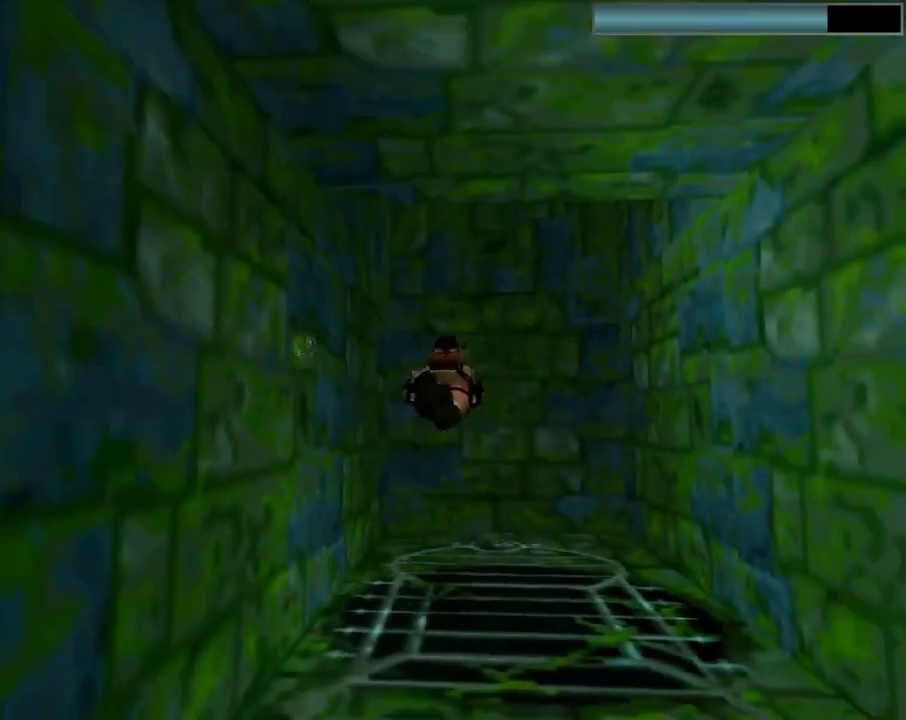
{"buttons": ["SQUARE", "DPAD_DOWN", "DPAD_RIGHT"], "left_stick": "center", "events": [[133, "DPAD_RIGHT", "down"]]}
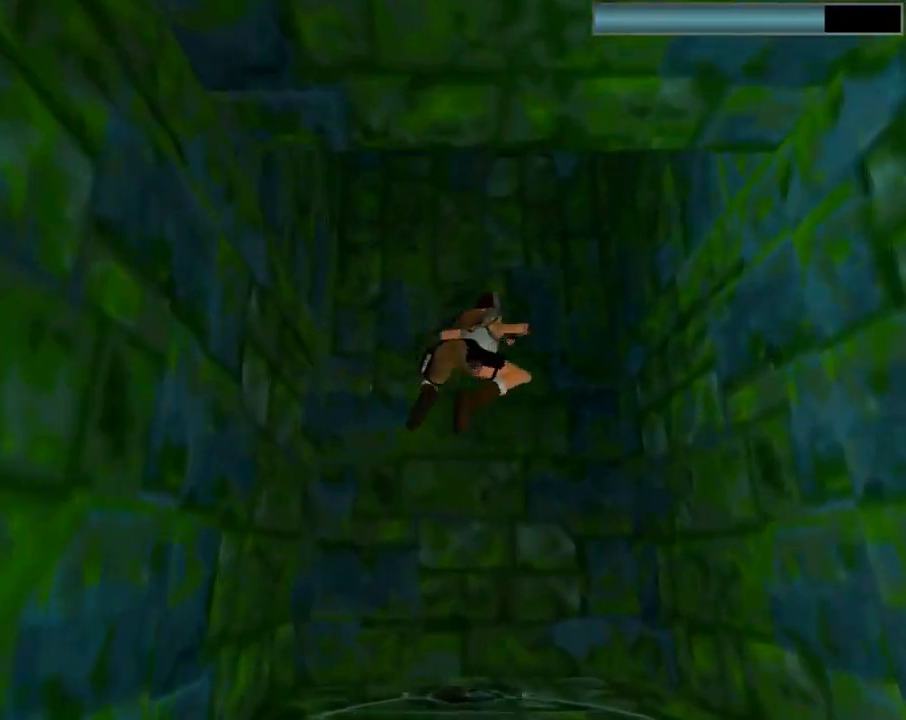
{"buttons": ["SQUARE", "DPAD_RIGHT"], "left_stick": "center", "events": [[400, "DPAD_DOWN", "up"]]}
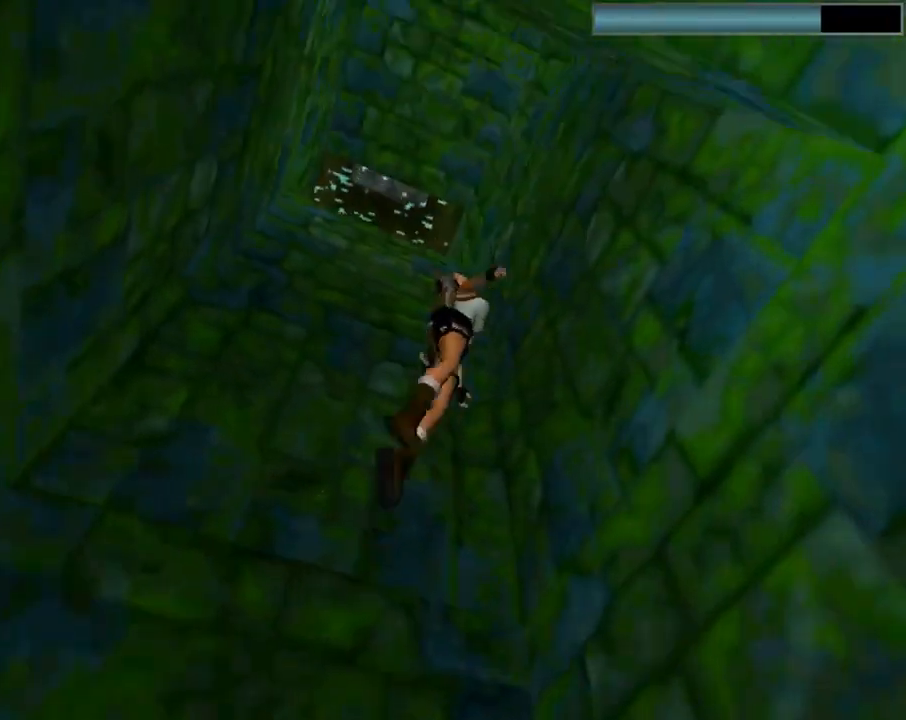
{"buttons": ["SQUARE", "DPAD_UP", "DPAD_RIGHT"], "left_stick": "center", "events": [[67, "DPAD_UP", "down"]]}
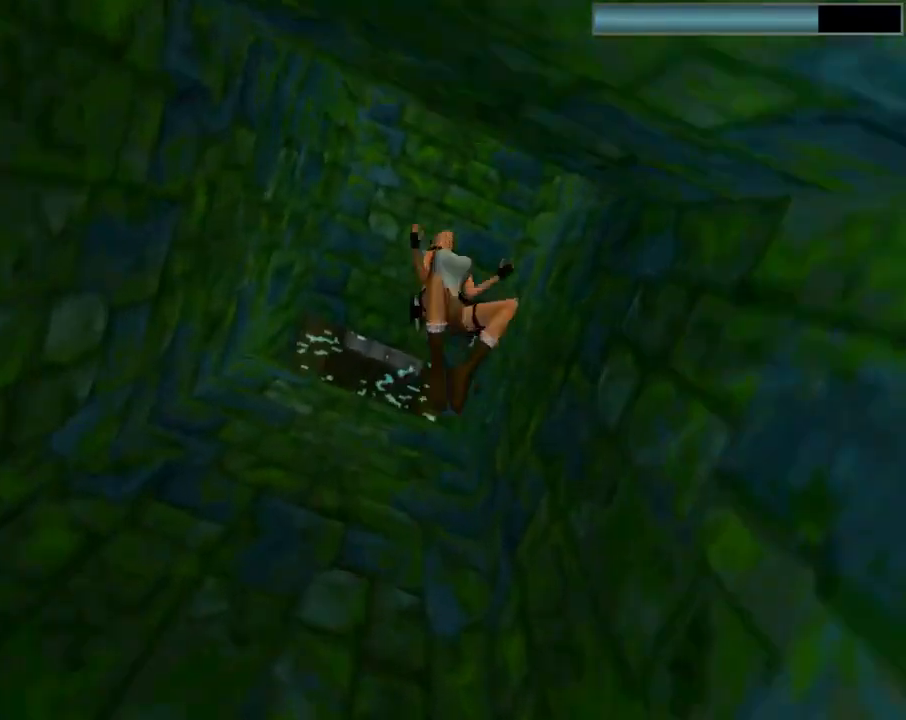
{"buttons": ["SQUARE"], "left_stick": "center", "events": [[133, "DPAD_RIGHT", "up"], [233, "DPAD_UP", "up"]]}
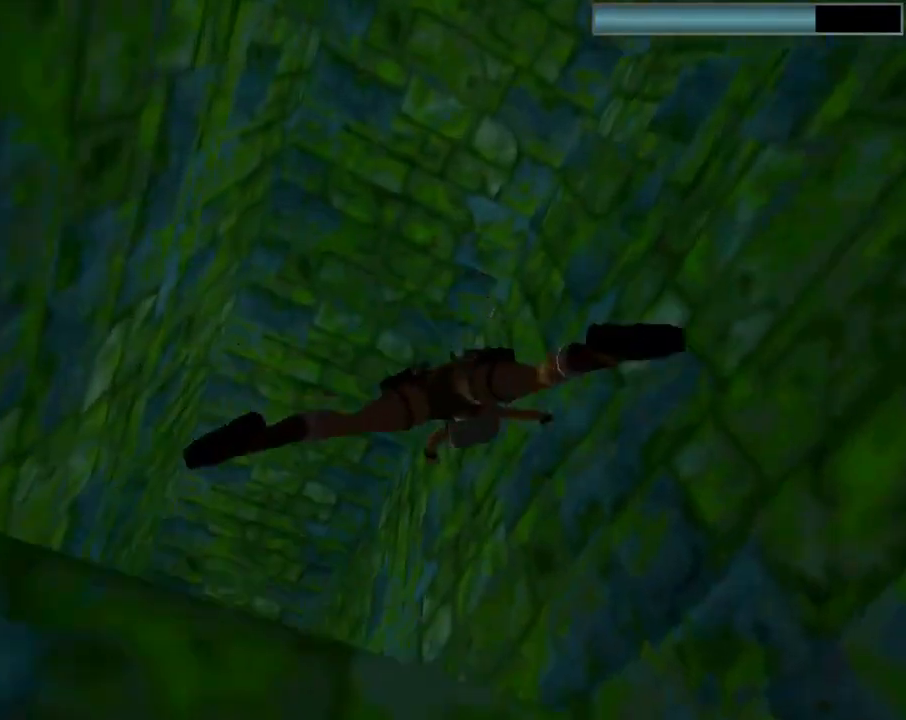
{"buttons": ["SQUARE", "DPAD_UP"], "left_stick": "center", "events": [[100, "DPAD_UP", "down"], [200, "DPAD_LEFT", "down"], [200, "DPAD_UP", "up"], [367, "DPAD_LEFT", "up"], [467, "DPAD_UP", "down"]]}
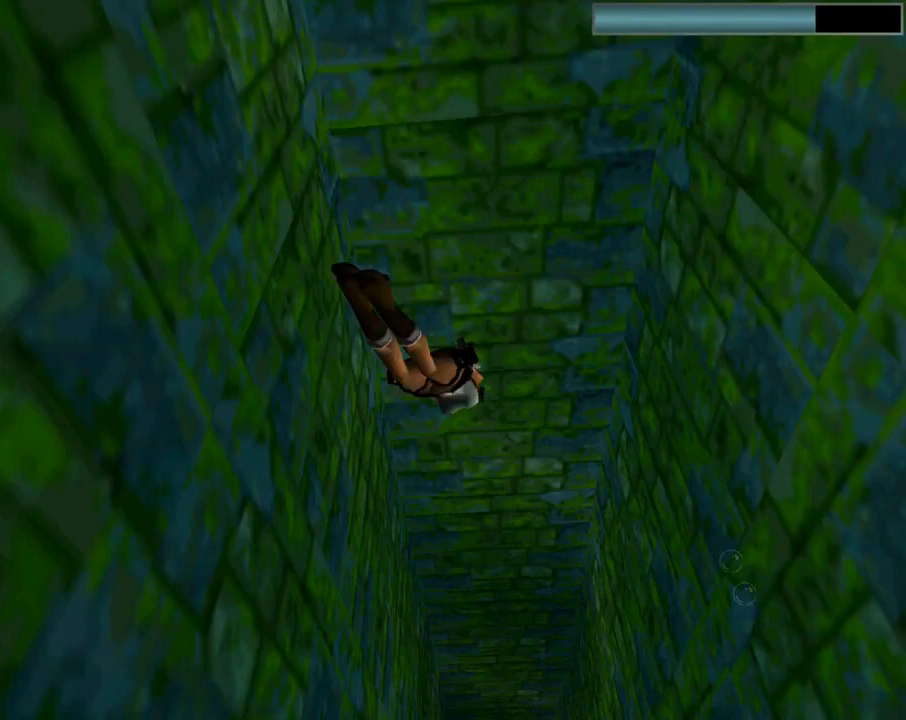
{"buttons": ["SQUARE", "DPAD_UP"], "left_stick": "center", "events": [[100, "DPAD_LEFT", "down"], [367, "DPAD_LEFT", "up"]]}
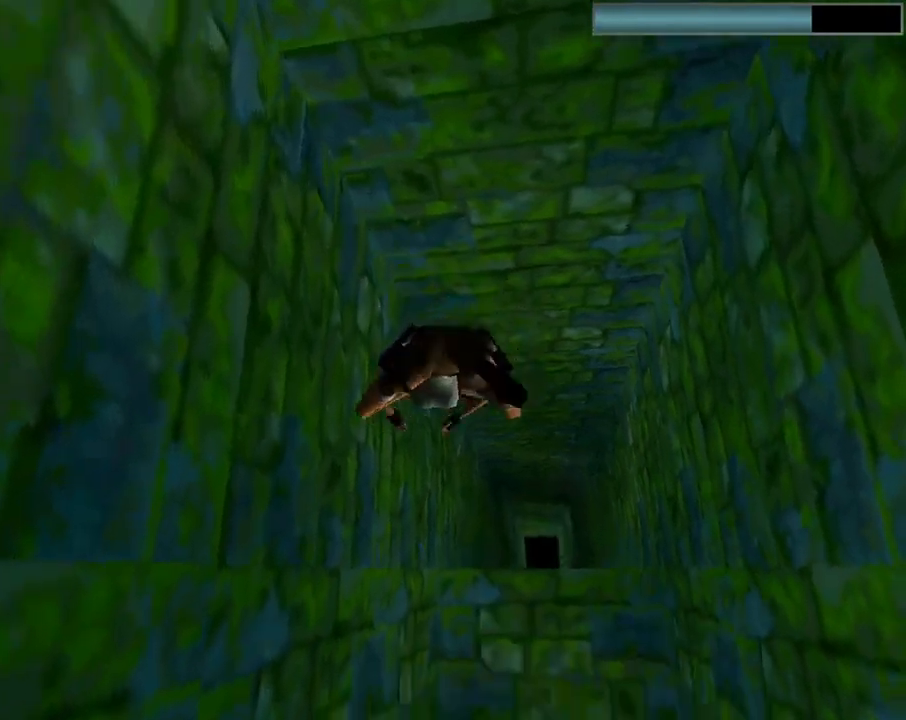
{"buttons": ["SQUARE", "DPAD_DOWN"], "left_stick": "center", "events": [[100, "DPAD_UP", "up"], [133, "DPAD_RIGHT", "down"], [233, "DPAD_DOWN", "down"], [333, "DPAD_RIGHT", "up"]]}
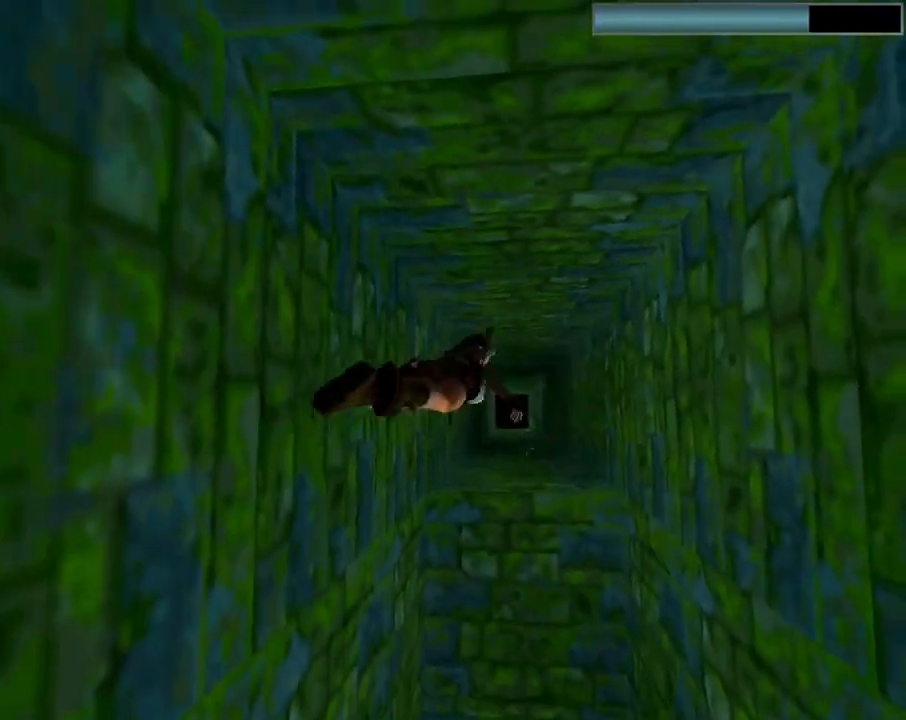
{"buttons": ["SQUARE", "DPAD_DOWN", "DPAD_LEFT"], "left_stick": "center", "events": [[367, "DPAD_LEFT", "down"]]}
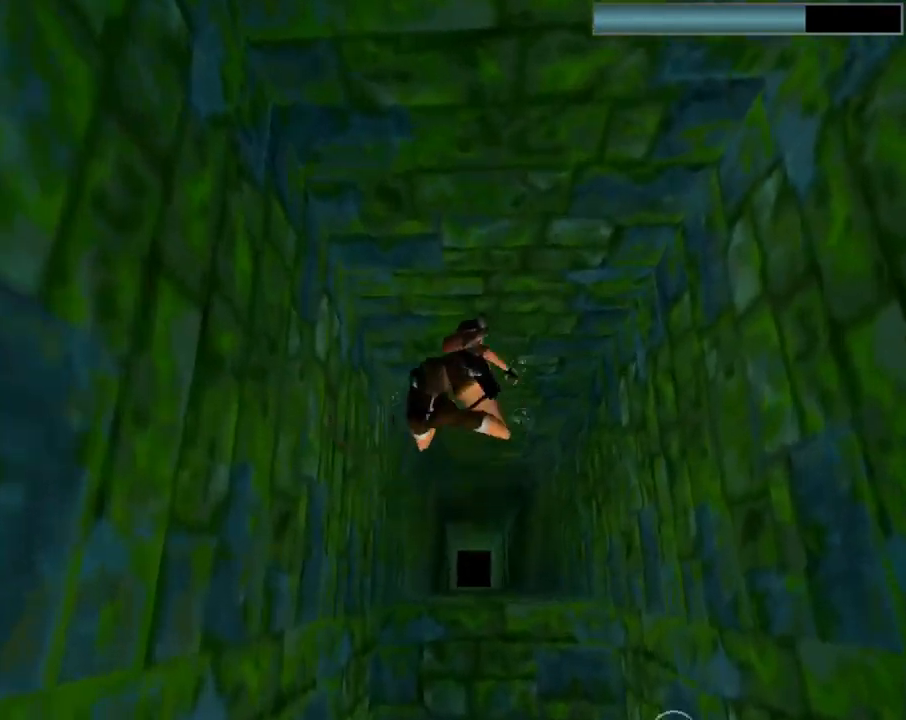
{"buttons": ["SQUARE", "DPAD_UP"], "left_stick": "center", "events": [[67, "DPAD_DOWN", "up"], [133, "DPAD_UP", "down"], [167, "DPAD_LEFT", "up"]]}
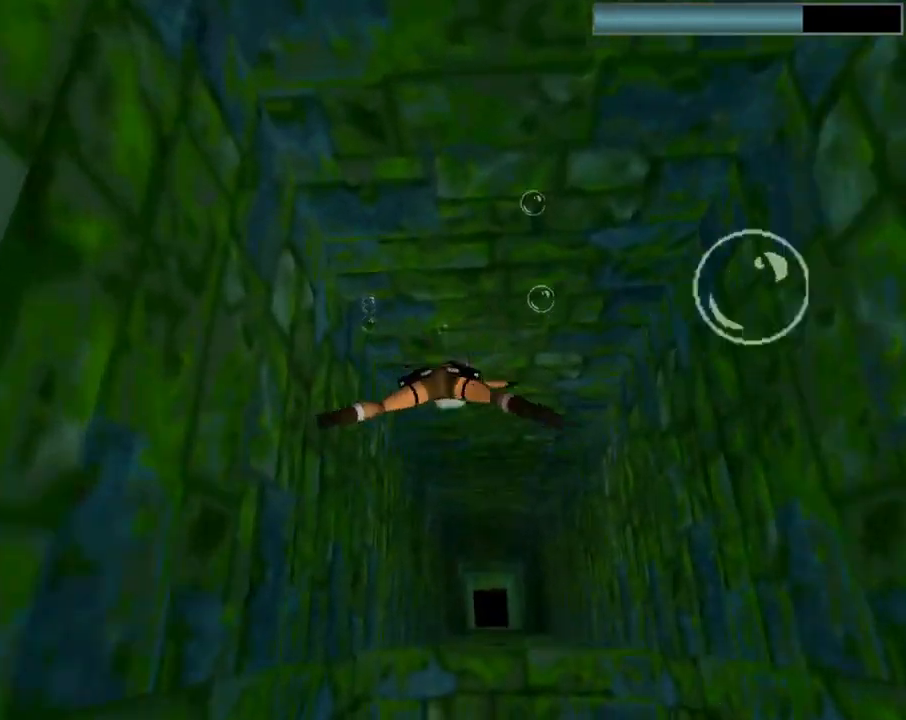
{"buttons": ["SQUARE"], "left_stick": "center", "events": [[367, "DPAD_UP", "up"]]}
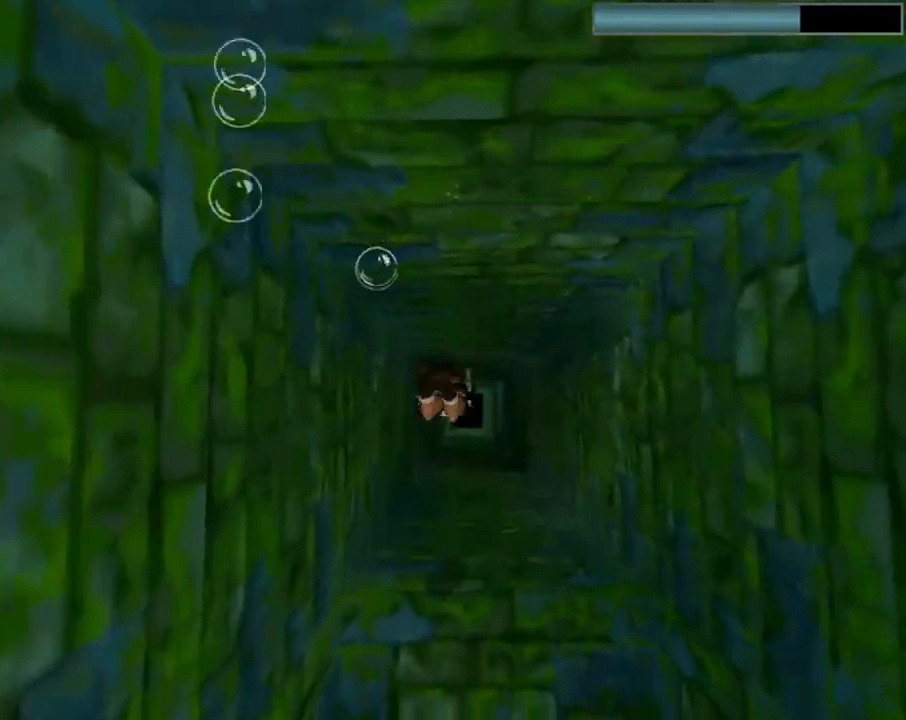
{"buttons": ["SQUARE"], "left_stick": "center", "events": []}
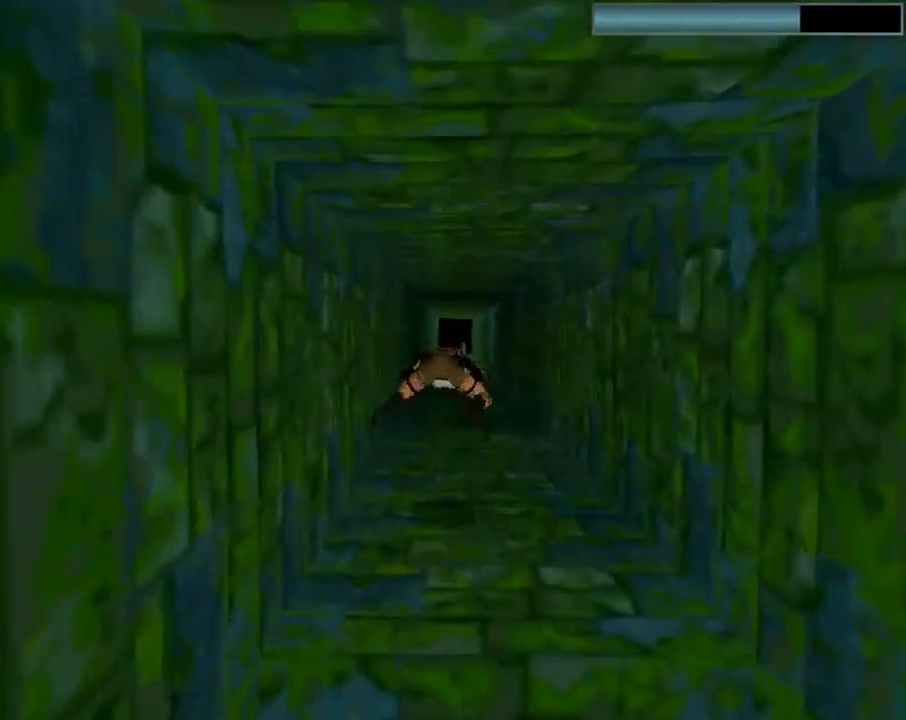
{"buttons": ["SQUARE", "DPAD_LEFT"], "left_stick": "center", "events": [[33, "DPAD_DOWN", "down"], [167, "DPAD_DOWN", "up"], [467, "DPAD_LEFT", "down"]]}
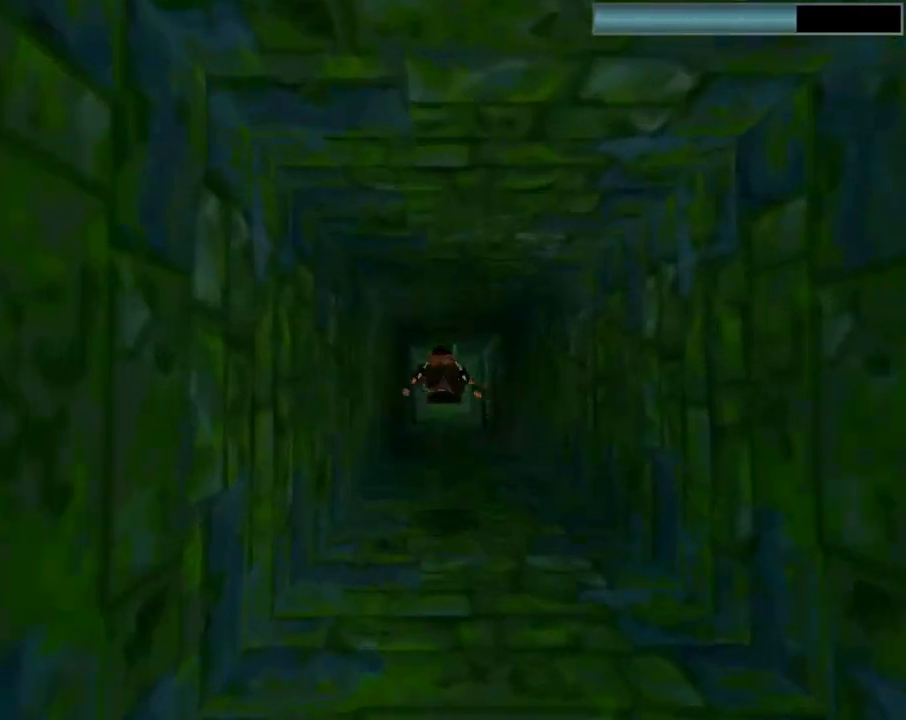
{"buttons": ["SQUARE"], "left_stick": "center", "events": [[67, "DPAD_LEFT", "up"], [333, "DPAD_UP", "down"], [433, "DPAD_UP", "up"]]}
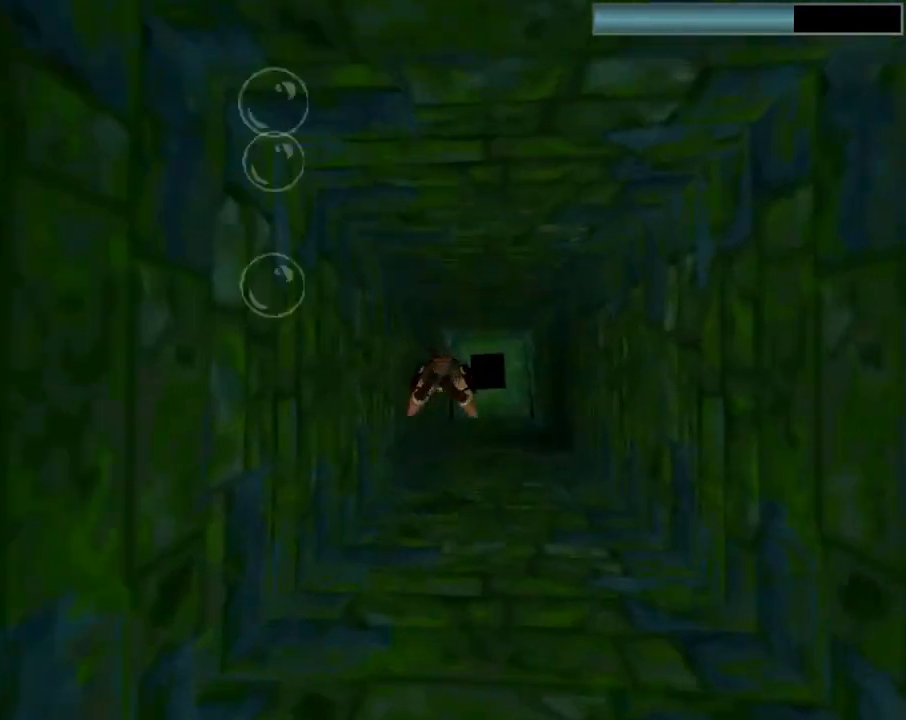
{"buttons": ["SQUARE"], "left_stick": "center", "events": []}
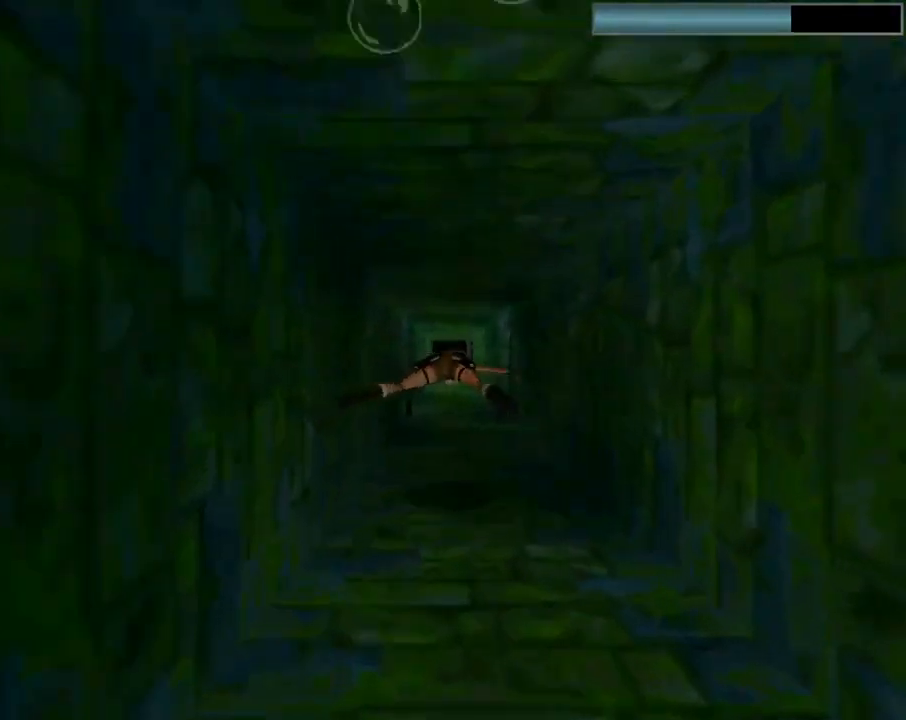
{"buttons": ["SQUARE"], "left_stick": "center", "events": [[167, "DPAD_LEFT", "down"], [200, "DPAD_LEFT", "up"]]}
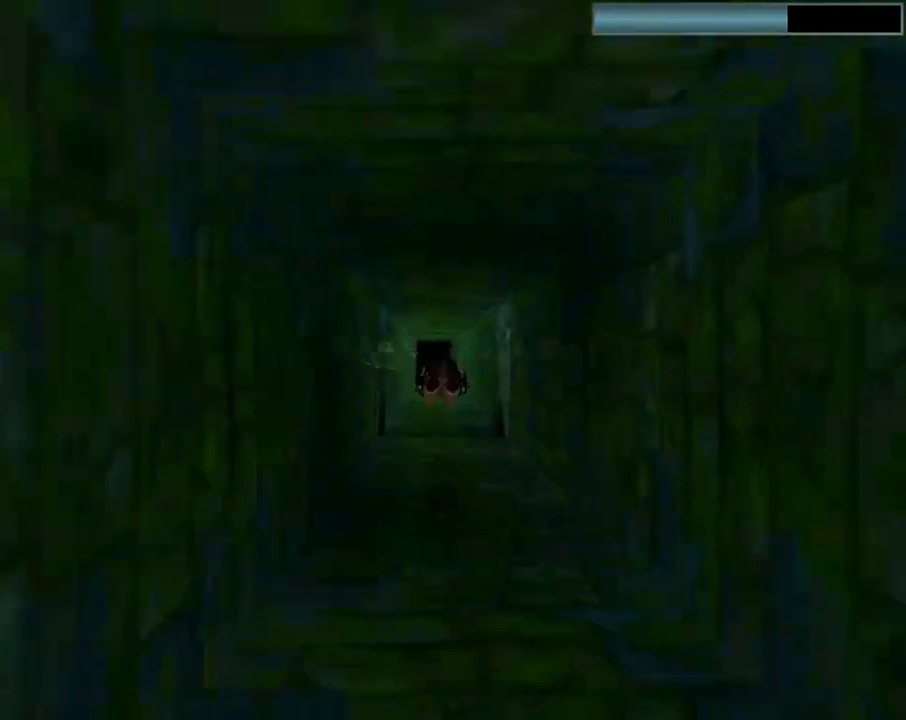
{"buttons": ["SQUARE"], "left_stick": "center", "events": []}
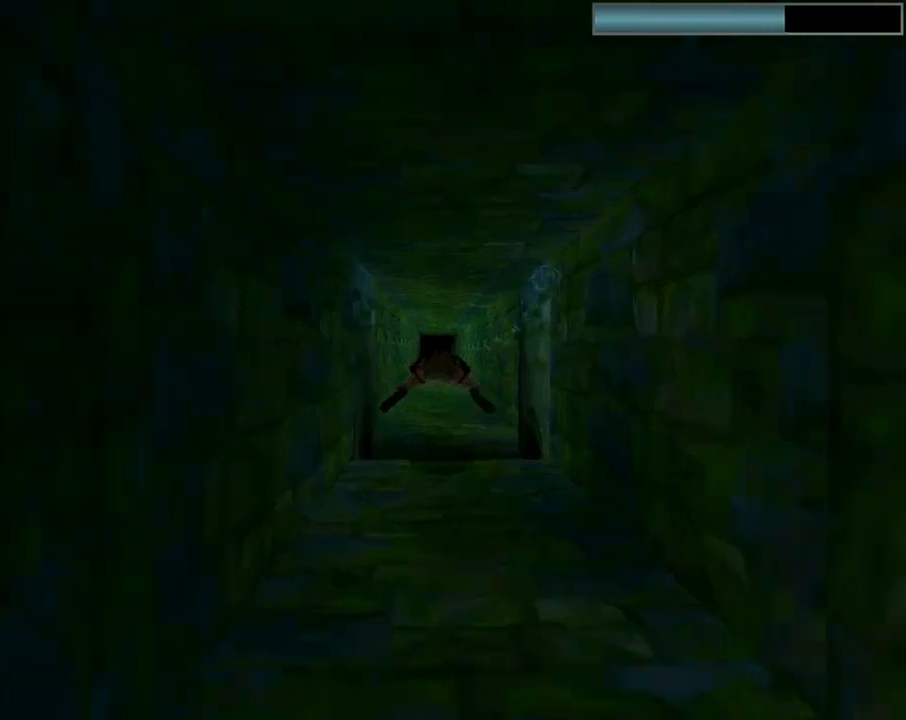
{"buttons": ["SQUARE"], "left_stick": "center", "events": []}
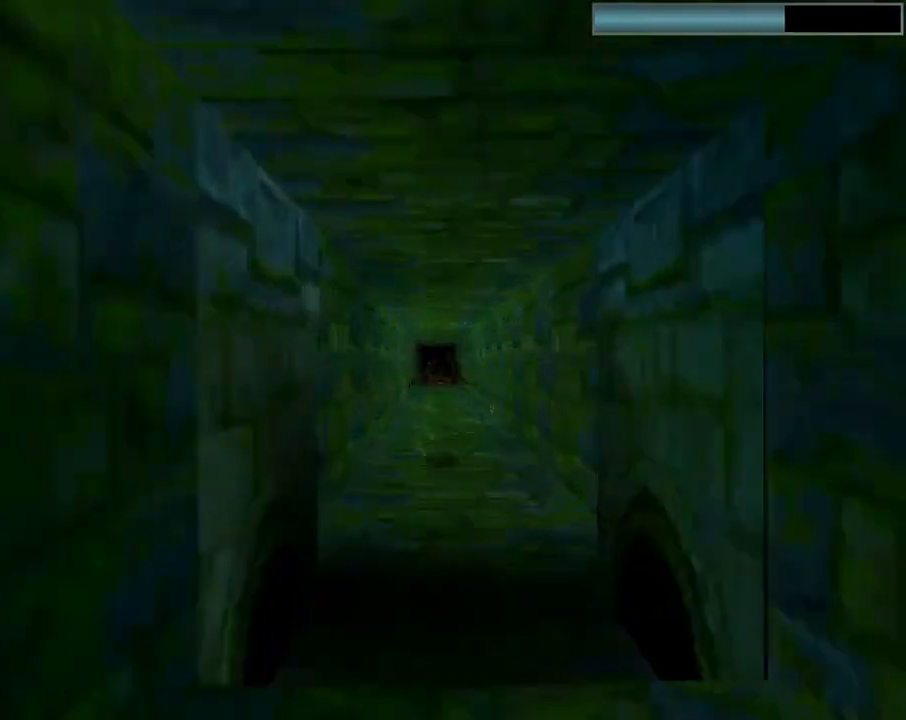
{"buttons": ["SQUARE"], "left_stick": "center", "events": []}
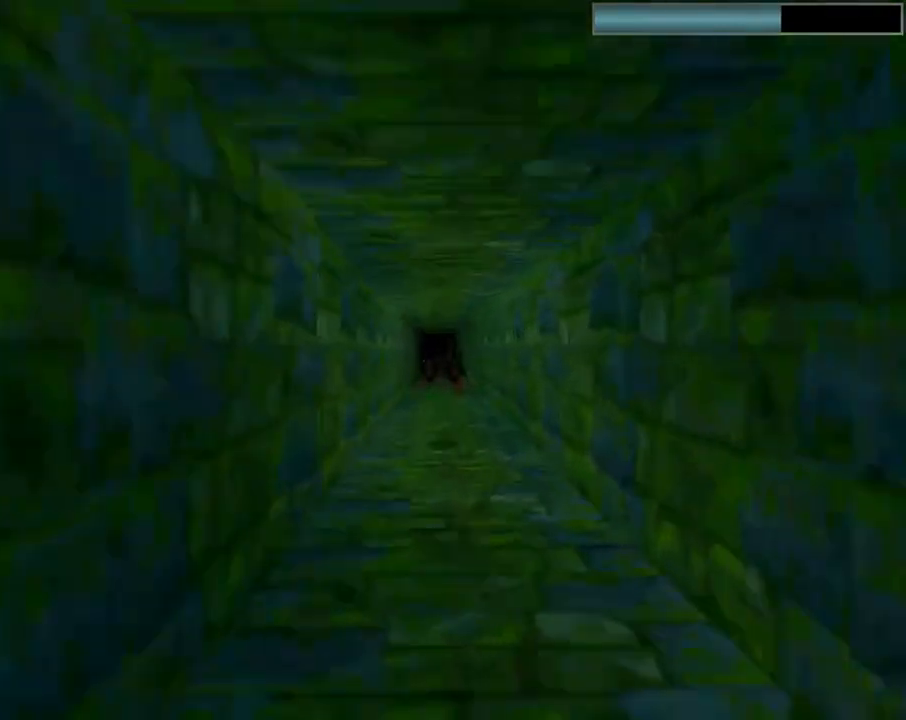
{"buttons": ["SQUARE"], "left_stick": "center", "events": []}
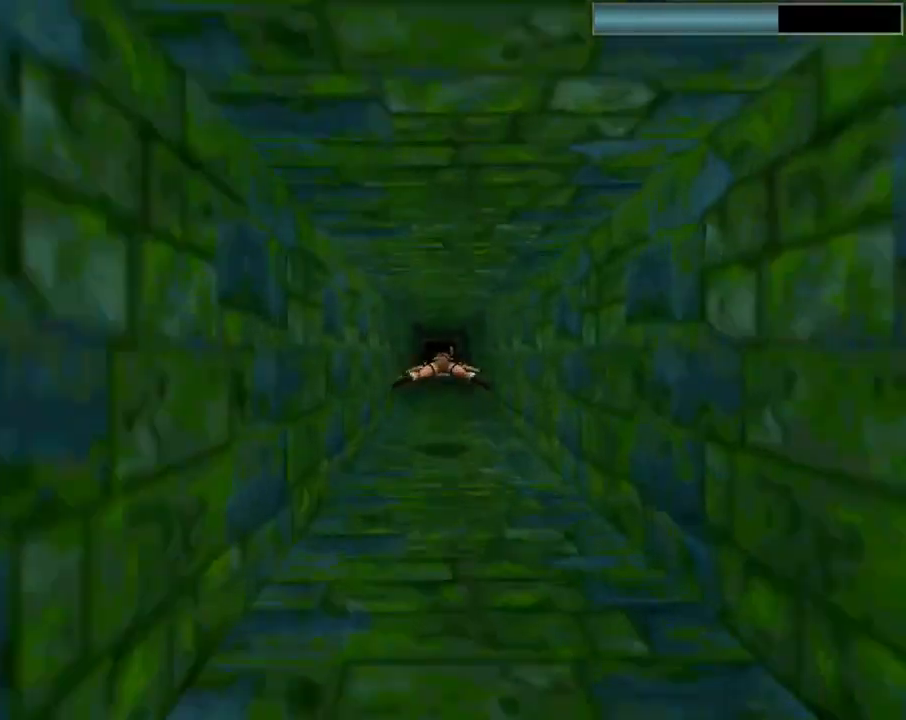
{"buttons": ["SQUARE"], "left_stick": "center", "events": []}
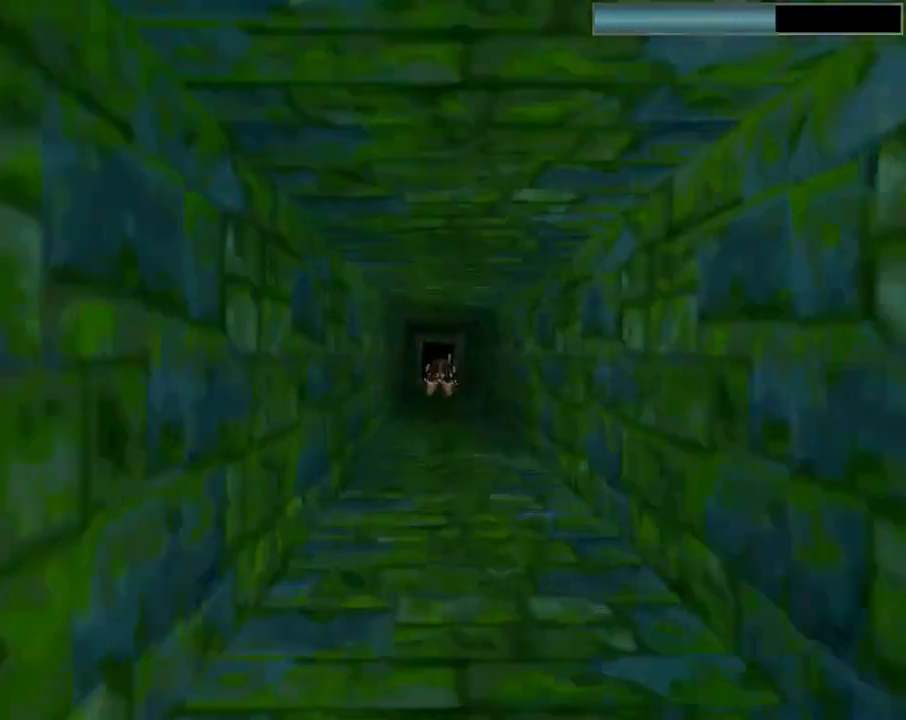
{"buttons": ["SQUARE"], "left_stick": "center", "events": []}
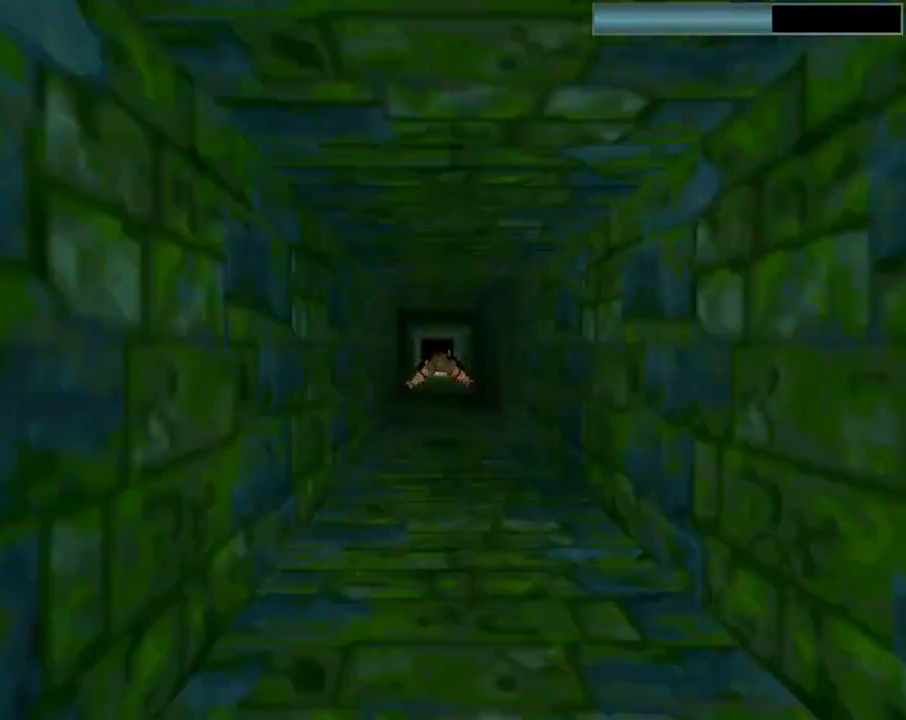
{"buttons": ["SQUARE"], "left_stick": "center", "events": []}
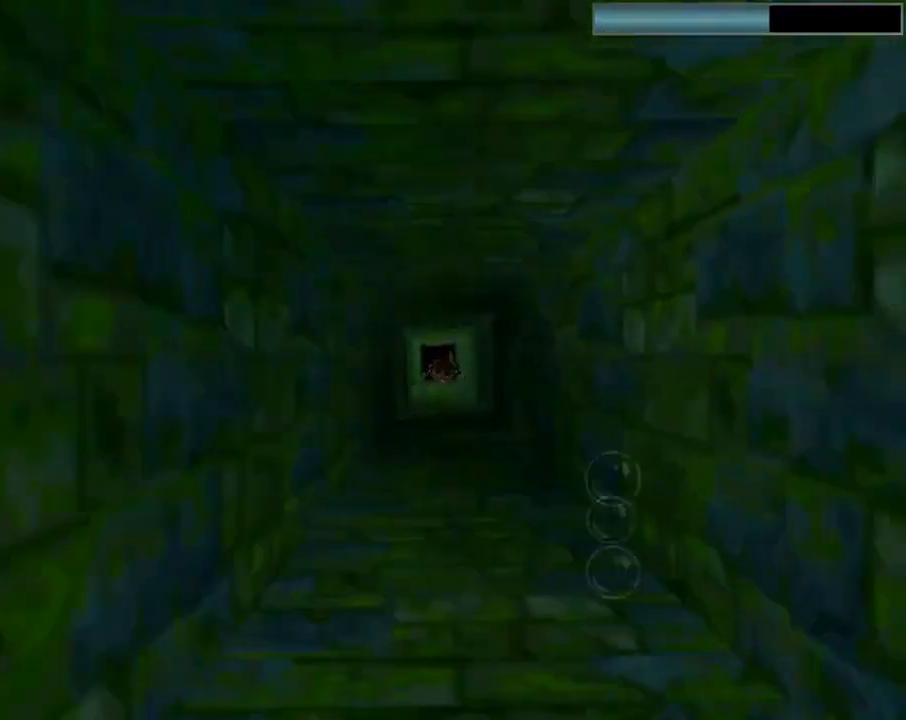
{"buttons": ["SQUARE"], "left_stick": "center", "events": []}
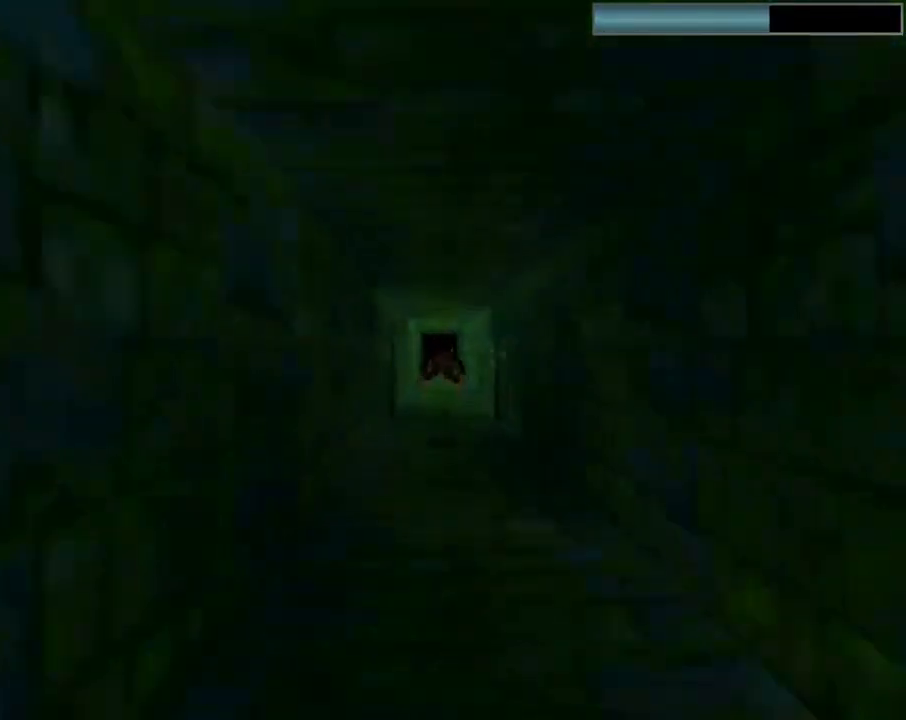
{"buttons": ["SQUARE"], "left_stick": "center", "events": []}
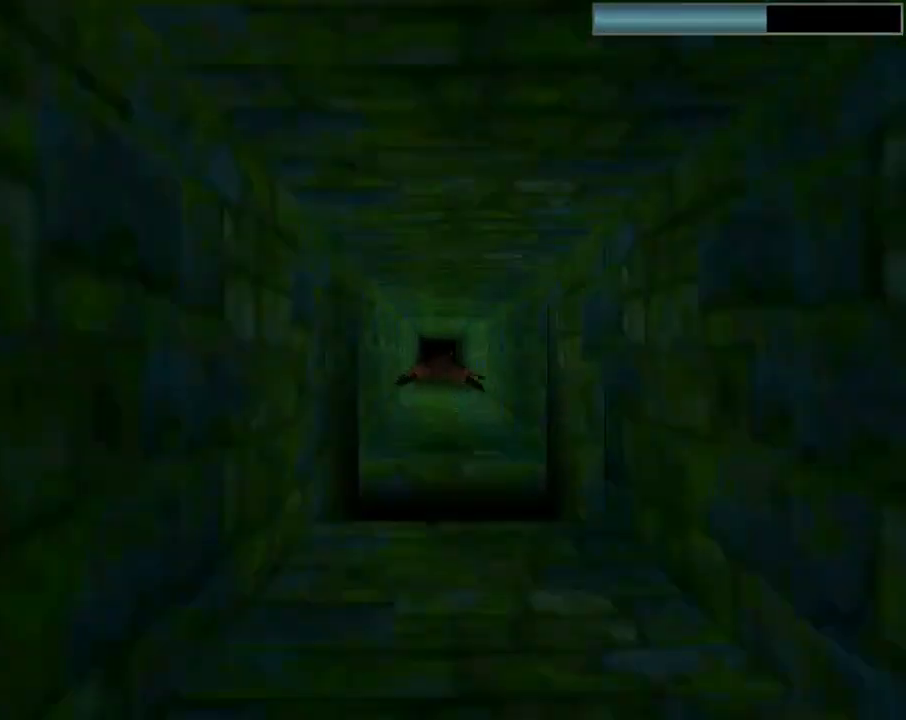
{"buttons": ["SQUARE"], "left_stick": "center", "events": []}
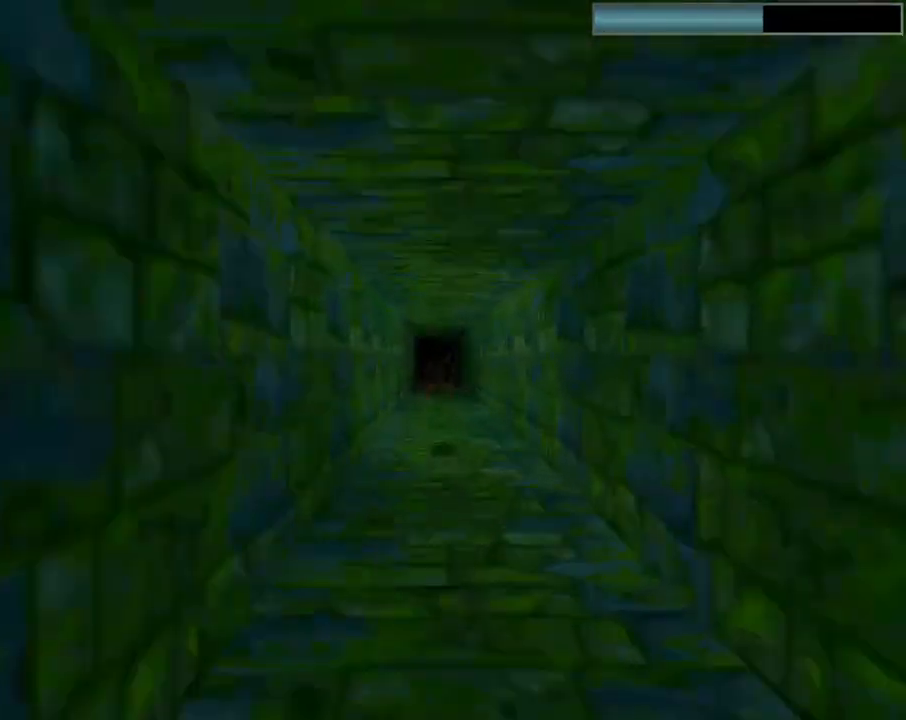
{"buttons": ["SQUARE"], "left_stick": "center", "events": []}
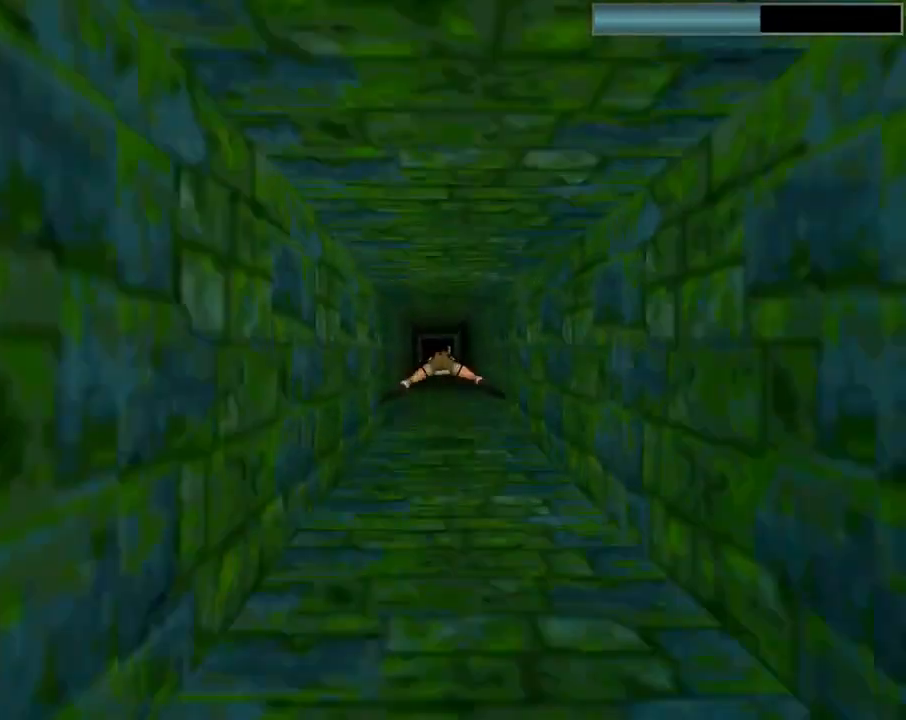
{"buttons": ["SQUARE"], "left_stick": "center", "events": []}